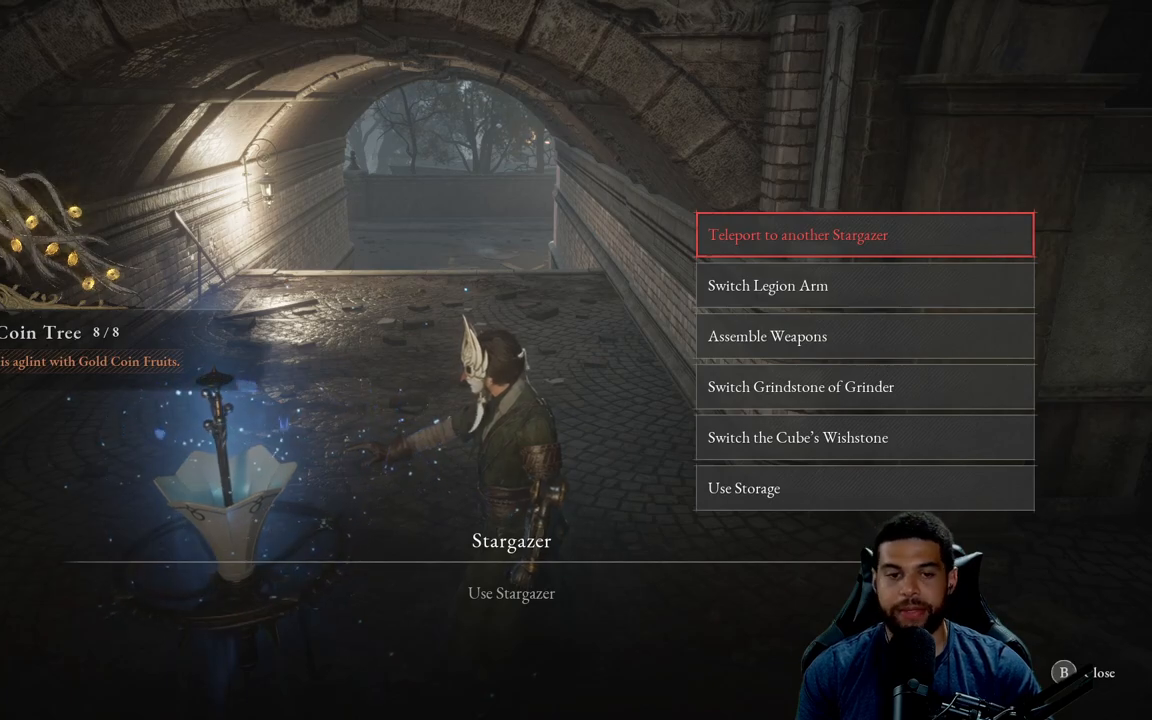
Gameplay with a controller (Xbox layout); each line is a JSON object with the inputs held at the frame after it. "events" lists button and stick changes between this image and that frame as [ms after this image, input, new state], when the widget could be followed in between.
{"buttons": [], "left_stick": "center", "right_stick": "center", "events": [[317, "B", "down"], [417, "B", "up"]]}
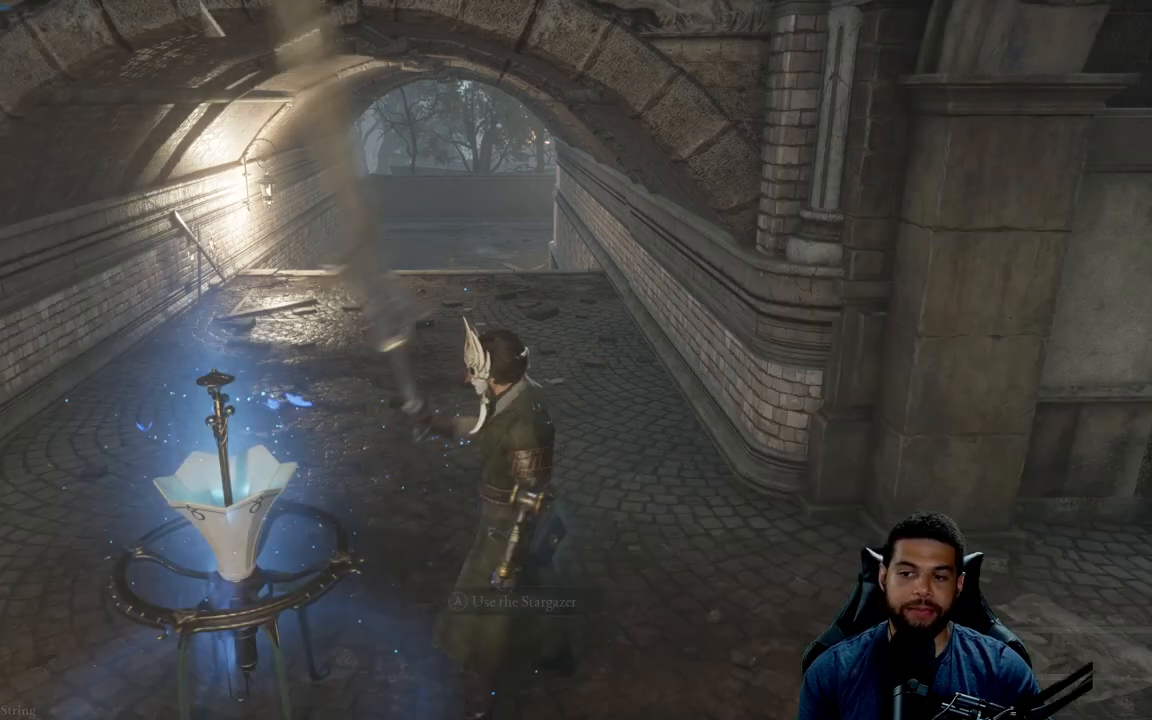
{"buttons": [], "left_stick": "down", "right_stick": "center", "events": [[450, "left_stick", "down"]]}
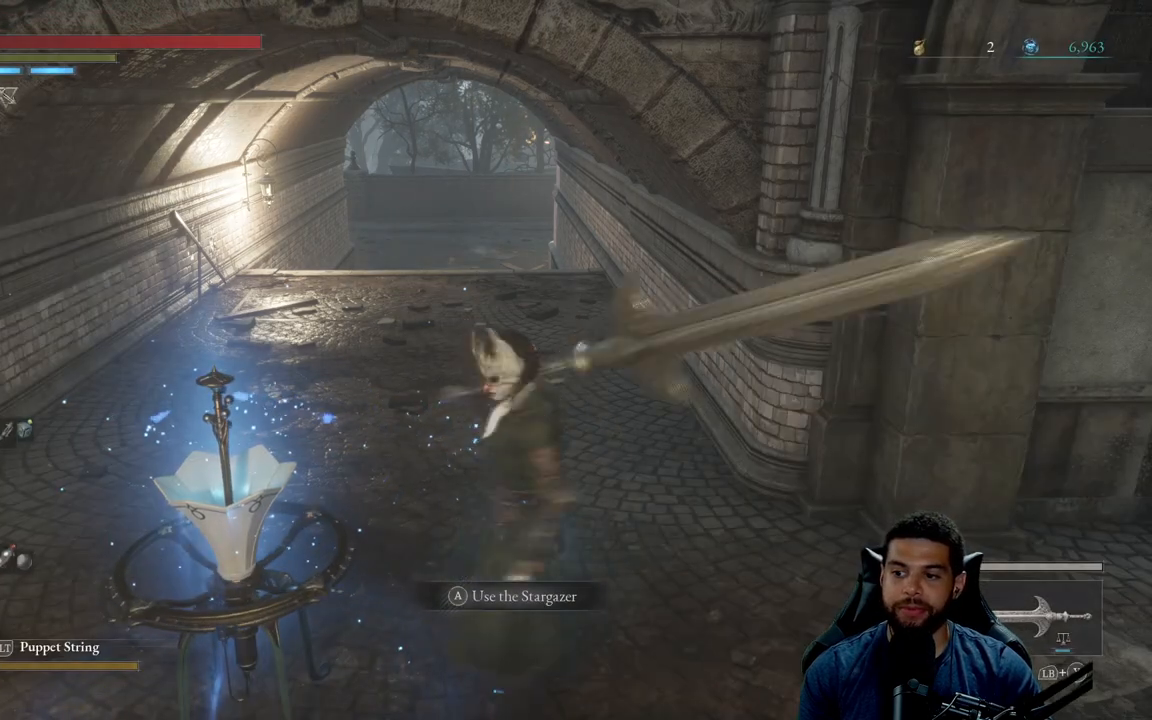
{"buttons": [], "left_stick": "up", "right_stick": "center", "events": [[50, "right_stick", "right"], [133, "left_stick", "right"], [283, "left_stick", "up"], [450, "right_stick", "center"]]}
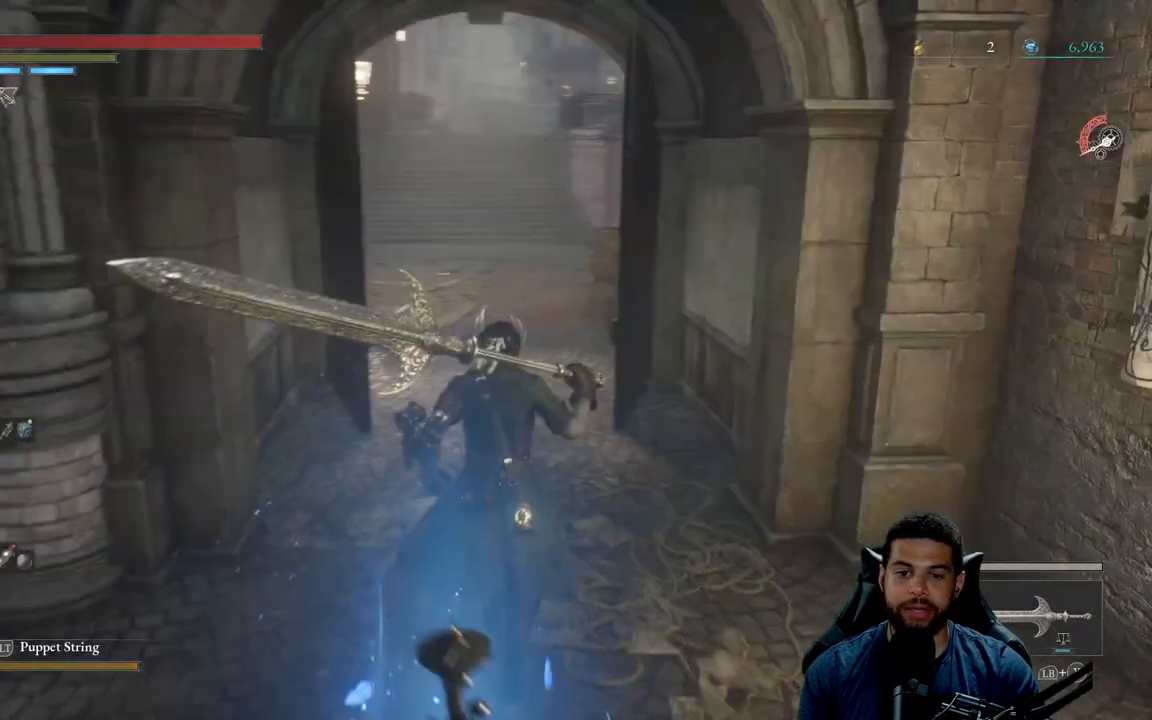
{"buttons": ["B"], "left_stick": "up", "right_stick": "center", "events": [[33, "B", "down"]]}
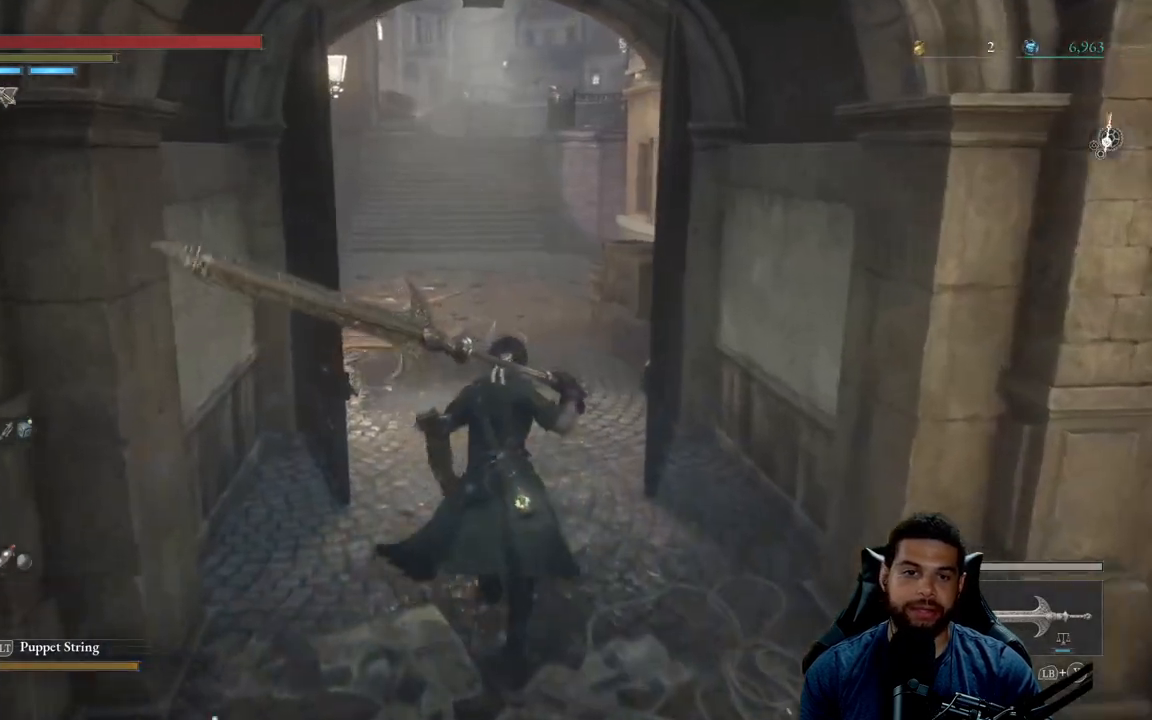
{"buttons": ["B"], "left_stick": "up", "right_stick": "up", "events": [[433, "right_stick", "up"]]}
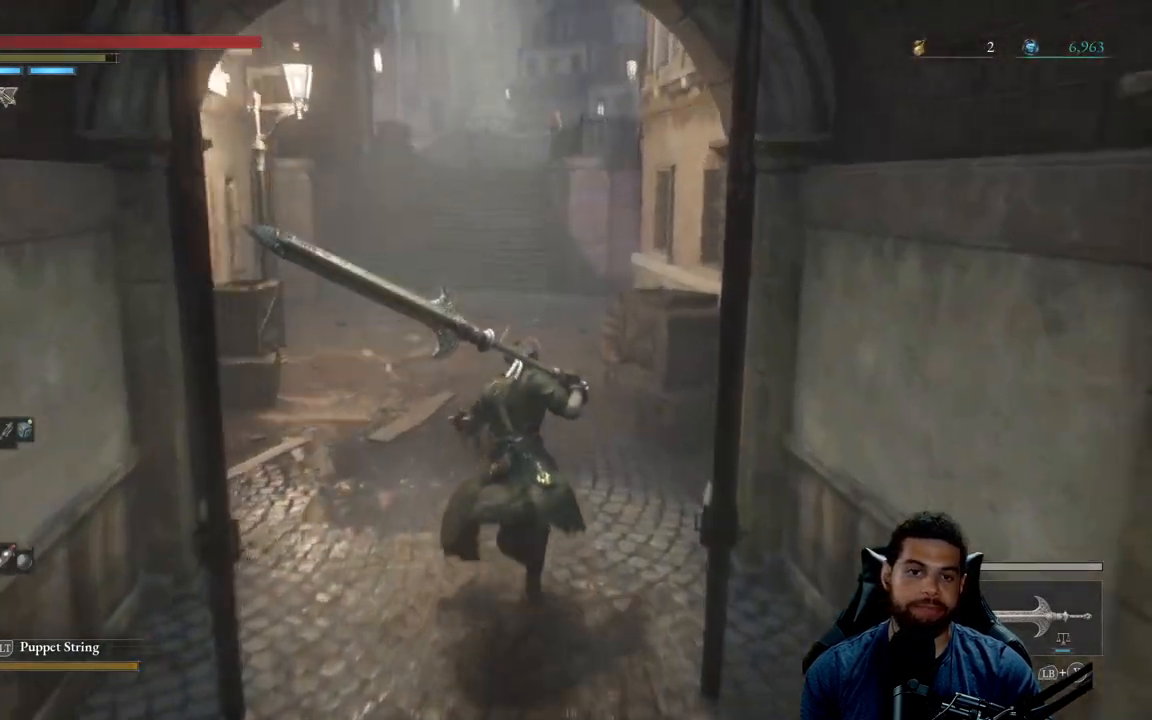
{"buttons": ["B"], "left_stick": "up", "right_stick": "center", "events": [[50, "right_stick", "center"]]}
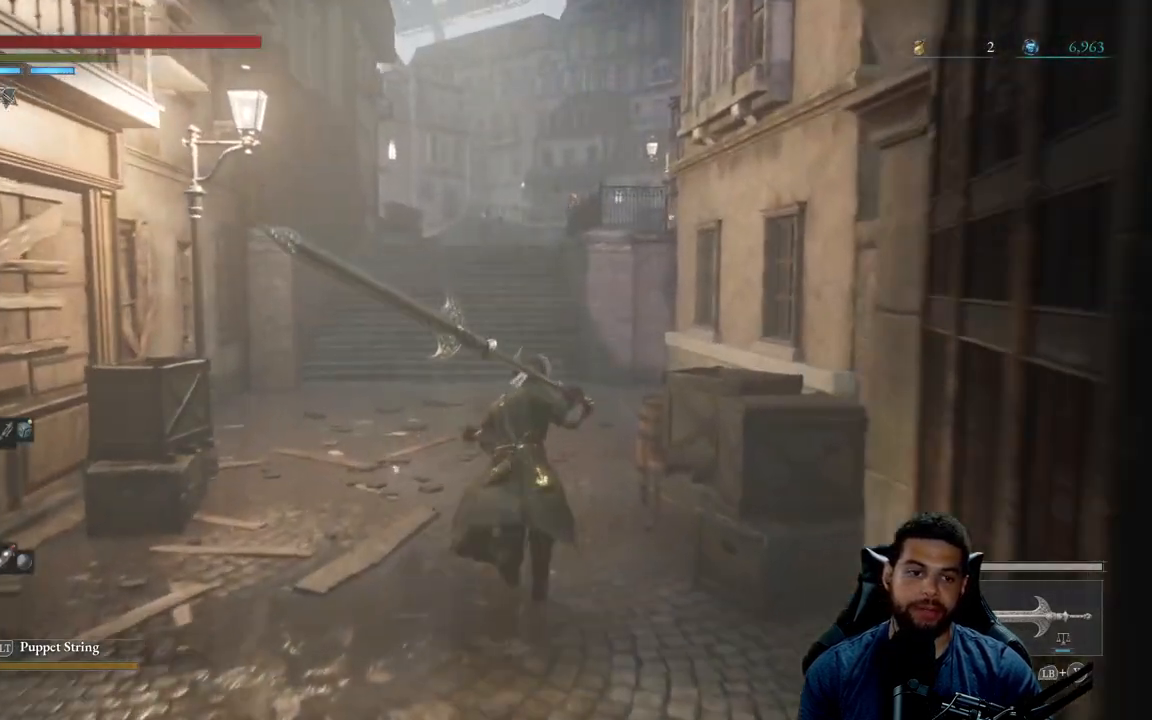
{"buttons": ["B"], "left_stick": "up", "right_stick": "center", "events": []}
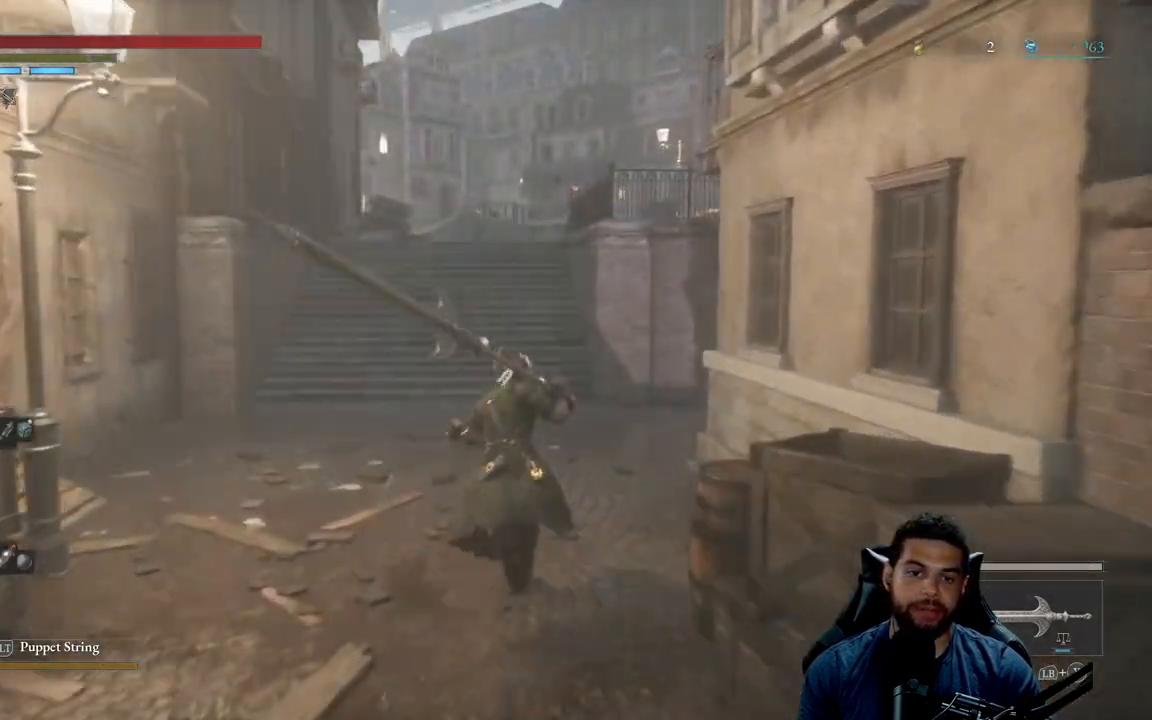
{"buttons": ["B"], "left_stick": "up", "right_stick": "center", "events": []}
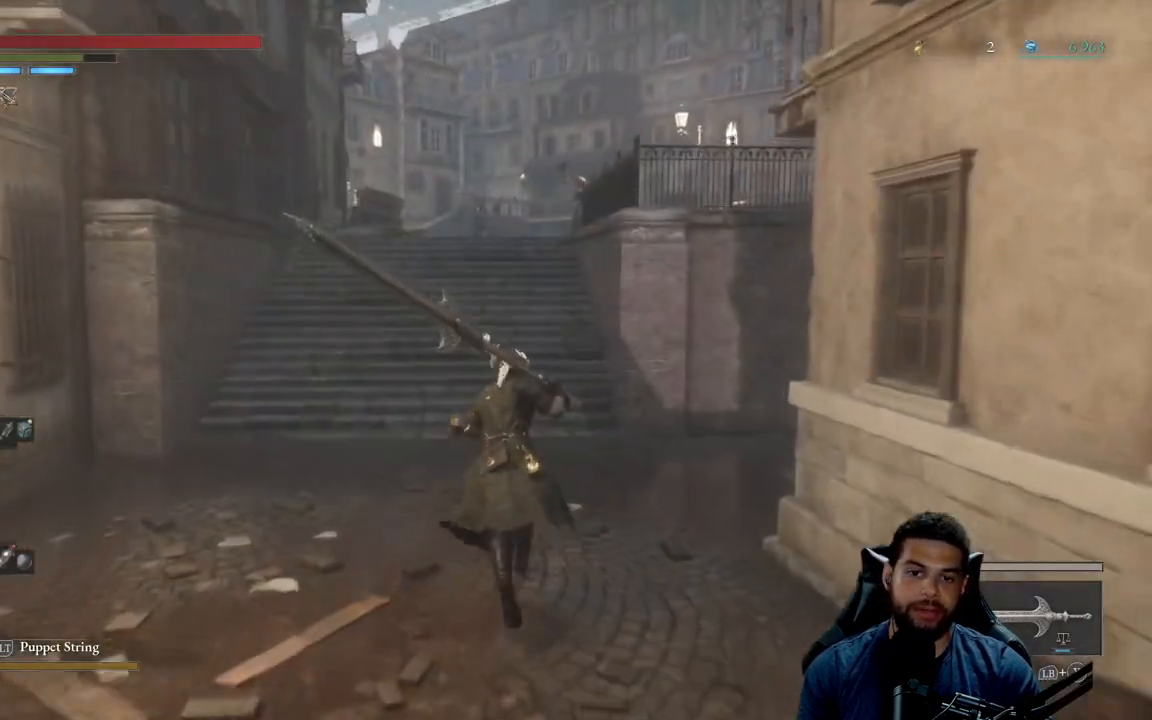
{"buttons": ["B"], "left_stick": "up", "right_stick": "center", "events": [[200, "B", "up"], [300, "B", "down"]]}
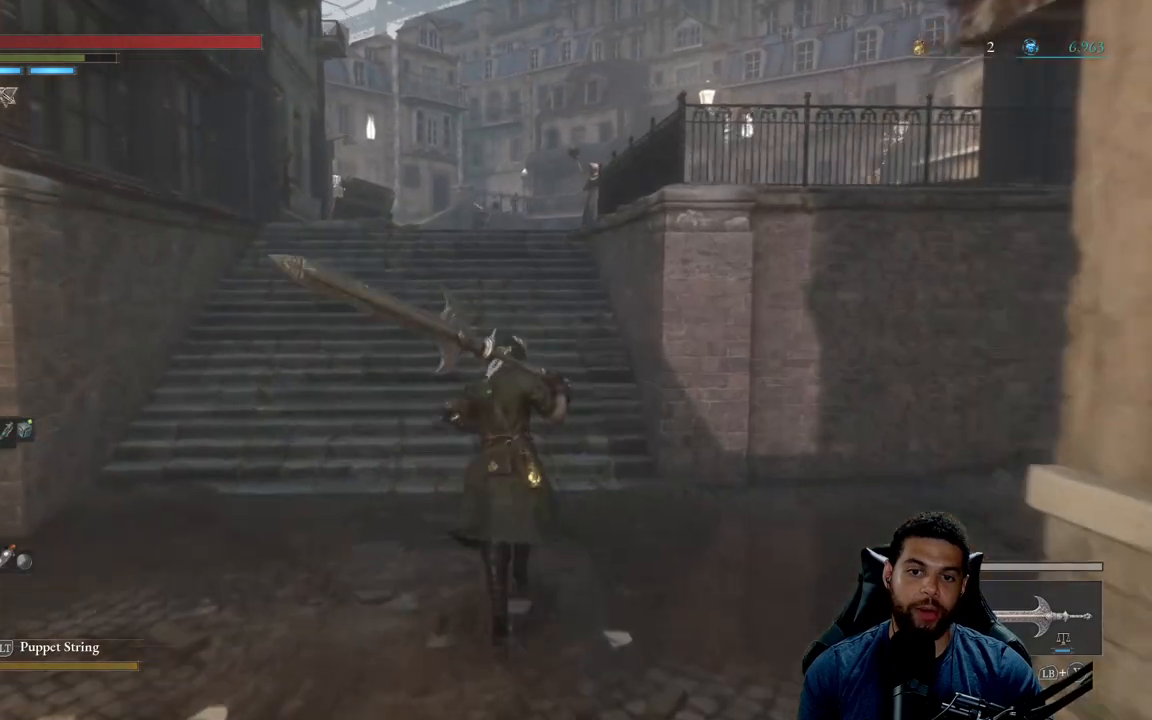
{"buttons": ["B"], "left_stick": "up-left", "right_stick": "center", "events": [[350, "right_stick", "right"], [500, "left_stick", "up-left"], [500, "right_stick", "center"]]}
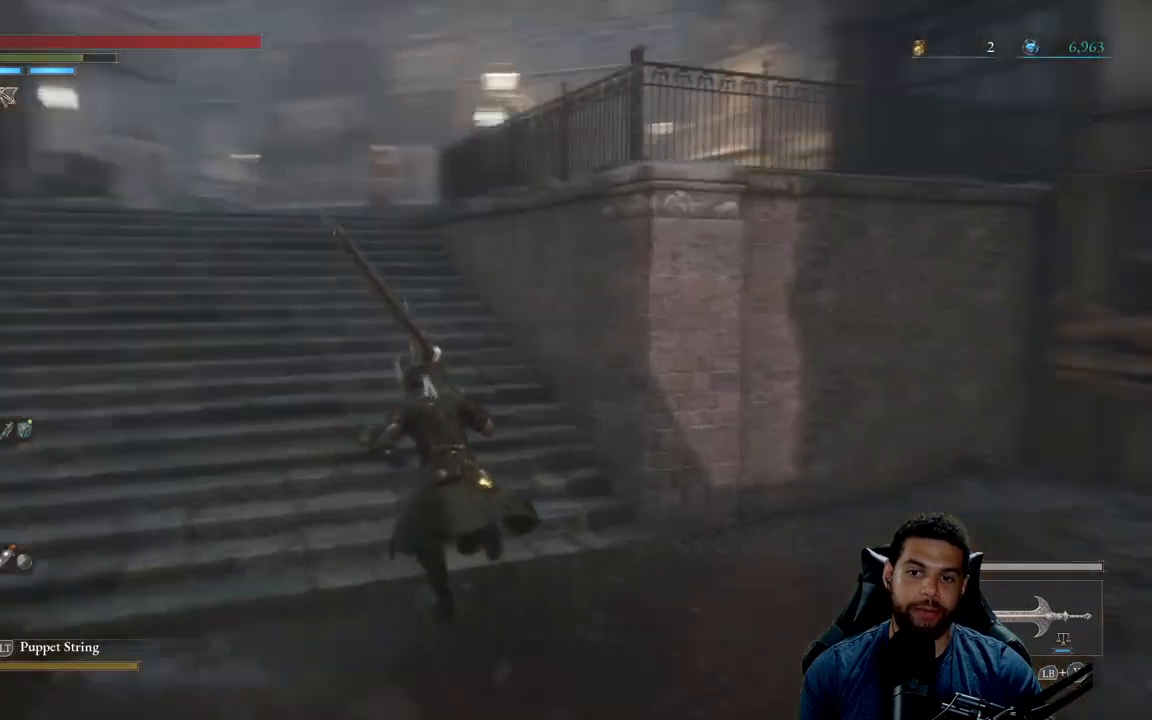
{"buttons": ["B"], "left_stick": "up-left", "right_stick": "center", "events": [[367, "right_stick", "left"], [450, "right_stick", "center"]]}
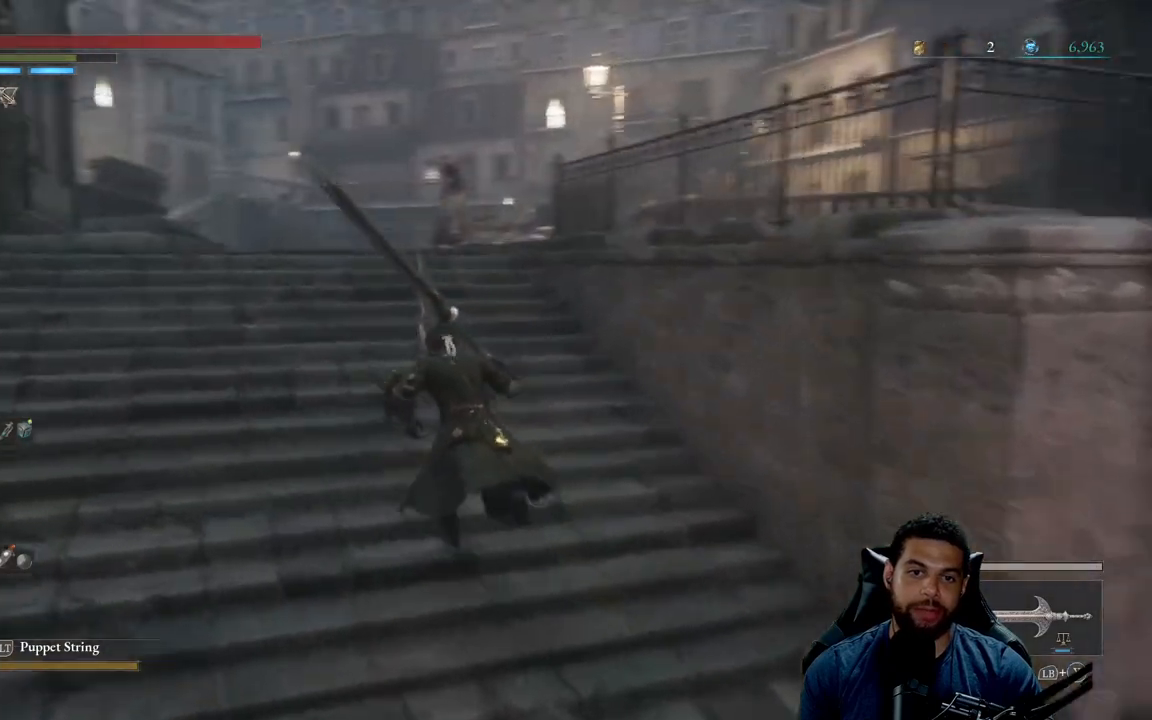
{"buttons": ["B"], "left_stick": "up", "right_stick": "center", "events": [[83, "left_stick", "up"]]}
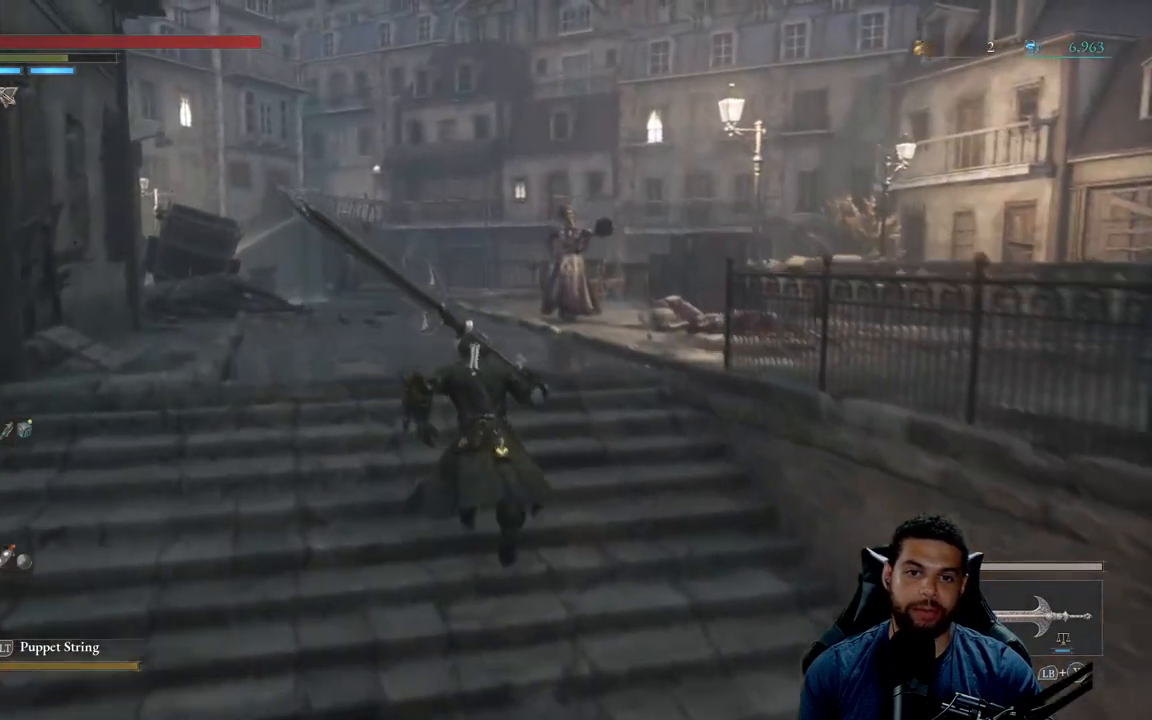
{"buttons": ["B"], "left_stick": "up-left", "right_stick": "center", "events": [[467, "left_stick", "up-left"]]}
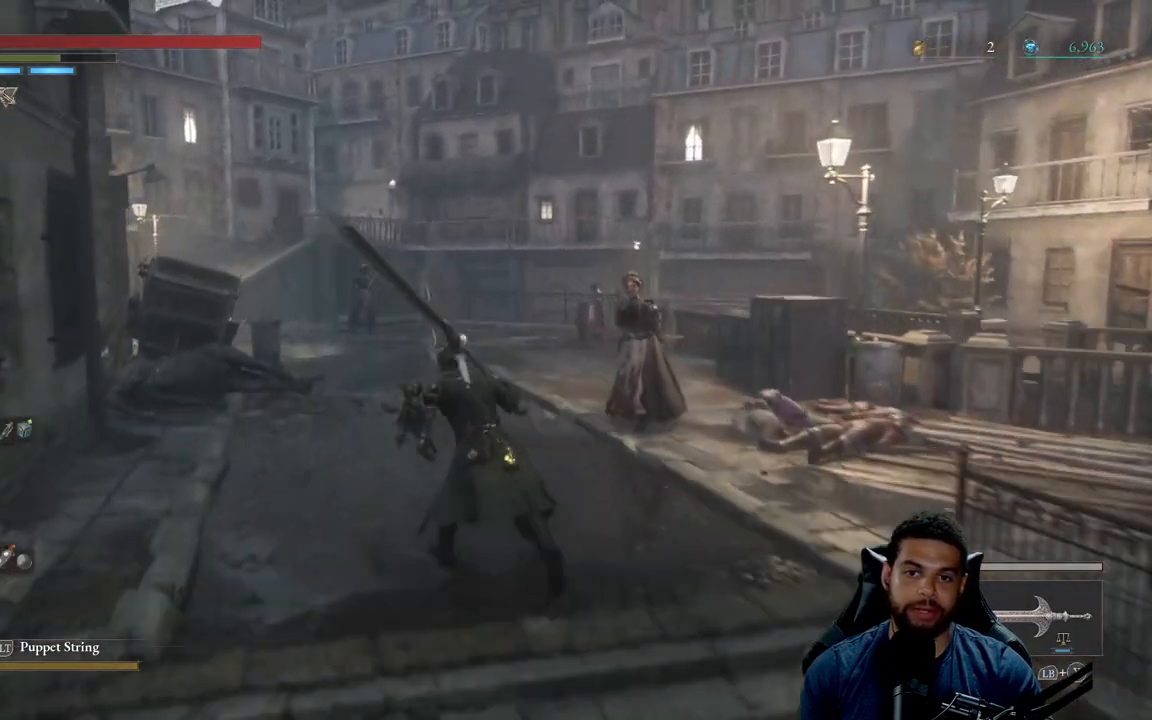
{"buttons": ["B"], "left_stick": "up-left", "right_stick": "right", "events": [[233, "right_stick", "right"]]}
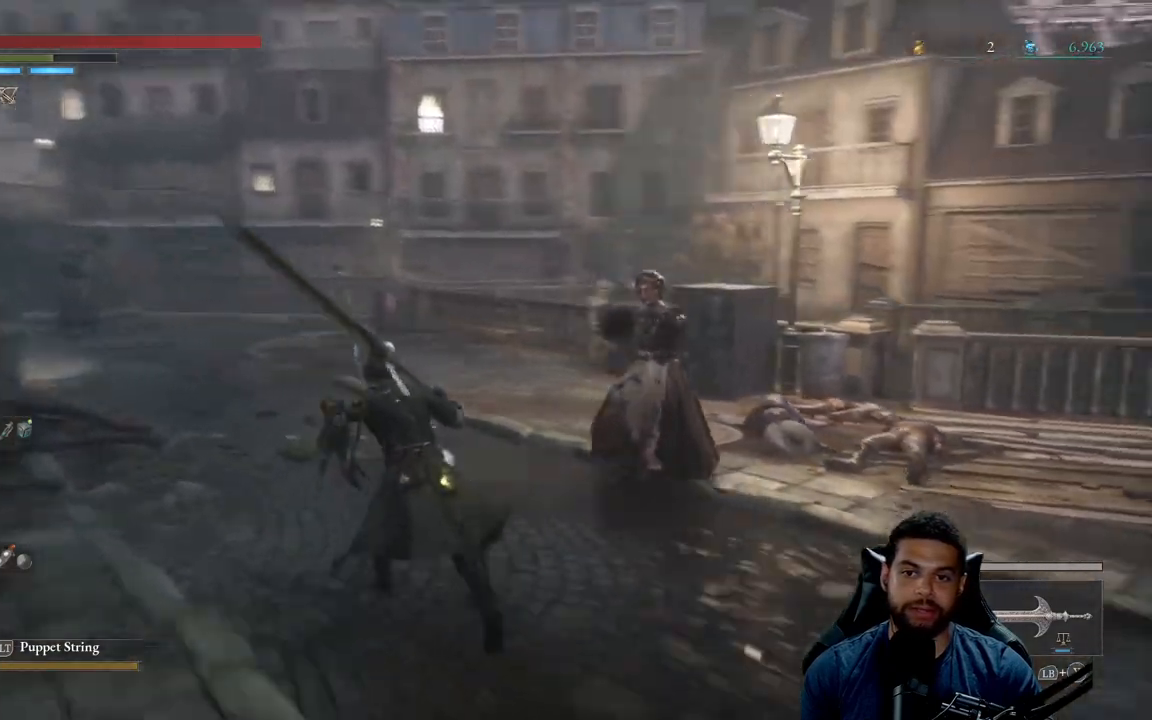
{"buttons": ["B"], "left_stick": "up-left", "right_stick": "right", "events": []}
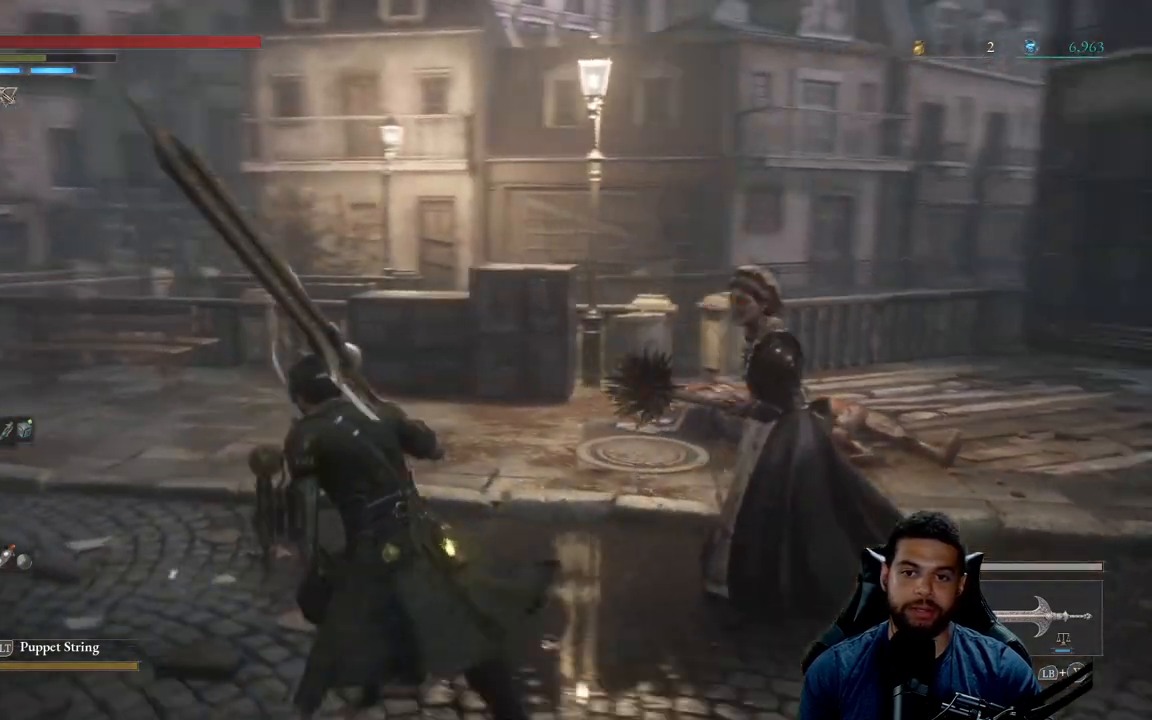
{"buttons": ["B"], "left_stick": "up-left", "right_stick": "left", "events": [[67, "right_stick", "center"], [267, "right_stick", "left"]]}
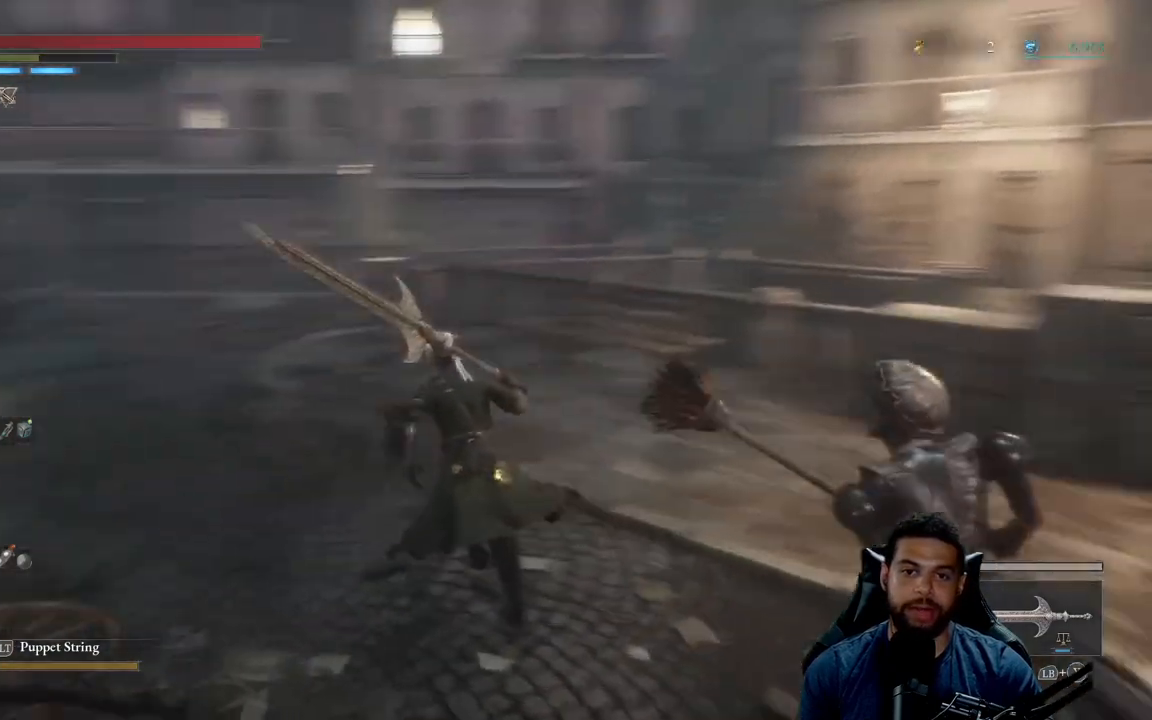
{"buttons": ["B"], "left_stick": "up-left", "right_stick": "center", "events": [[100, "right_stick", "center"], [200, "right_stick", "left"], [300, "right_stick", "center"]]}
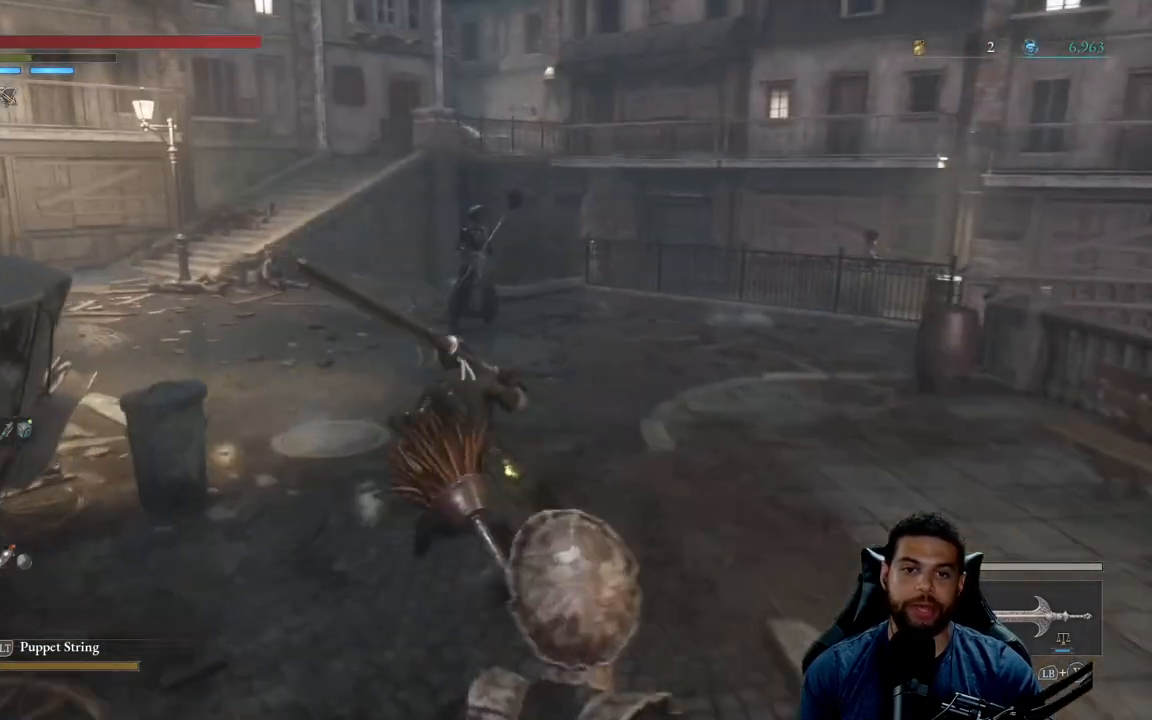
{"buttons": ["B"], "left_stick": "up-left", "right_stick": "center", "events": [[333, "B", "up"], [433, "B", "down"]]}
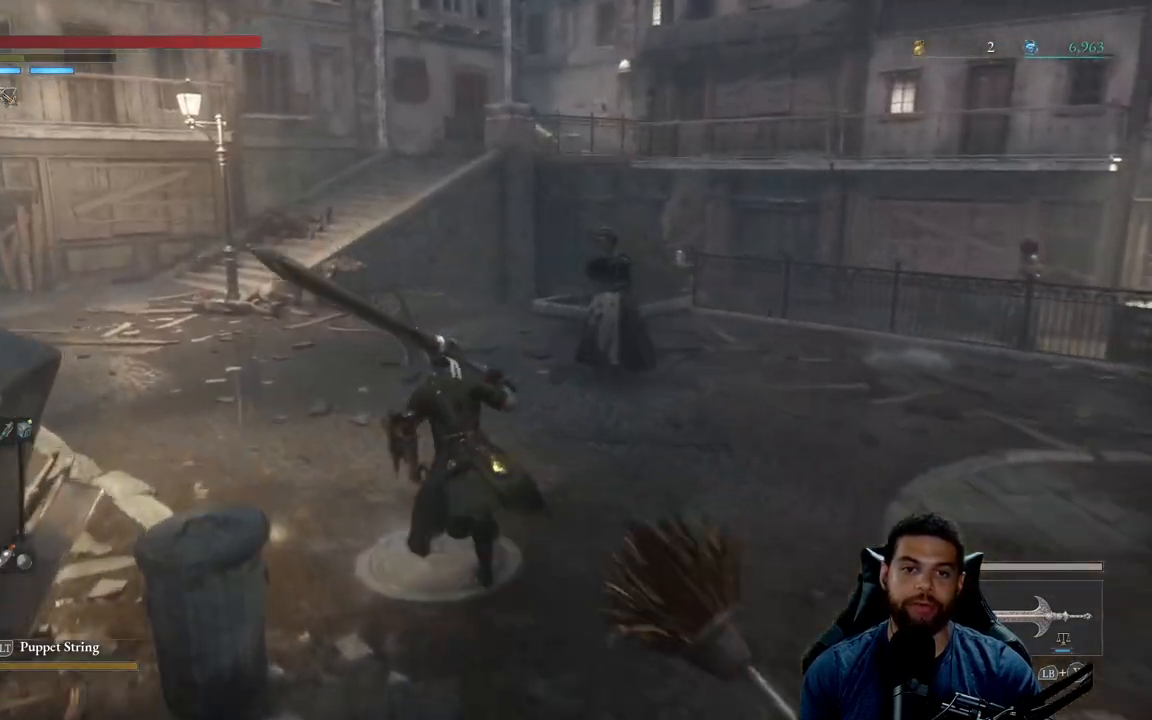
{"buttons": ["B"], "left_stick": "up-left", "right_stick": "center", "events": [[217, "right_stick", "left"], [350, "right_stick", "center"]]}
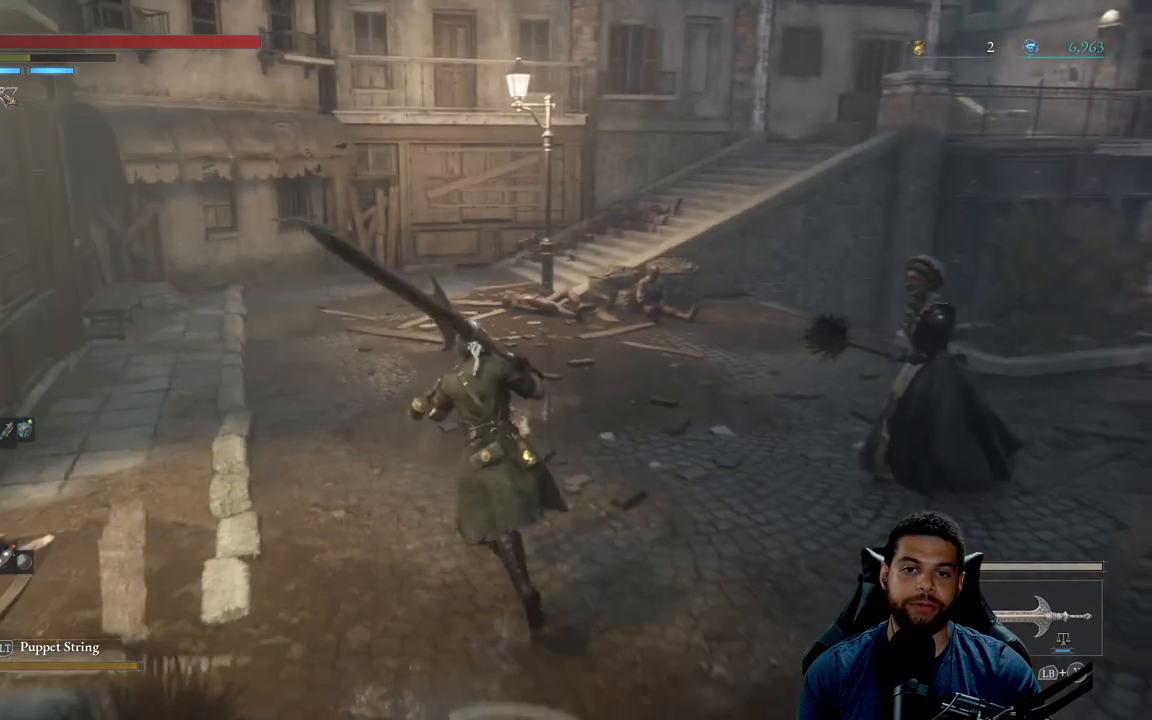
{"buttons": ["B"], "left_stick": "up-left", "right_stick": "right", "events": [[500, "right_stick", "right"]]}
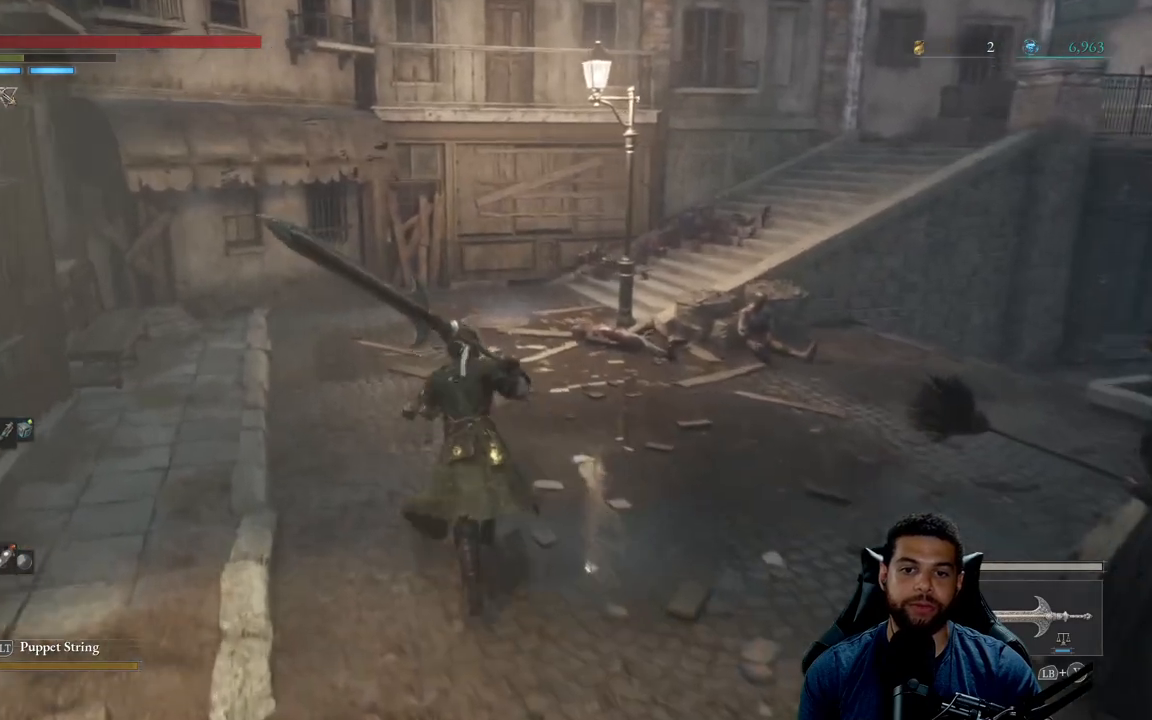
{"buttons": ["B"], "left_stick": "up-left", "right_stick": "right", "events": []}
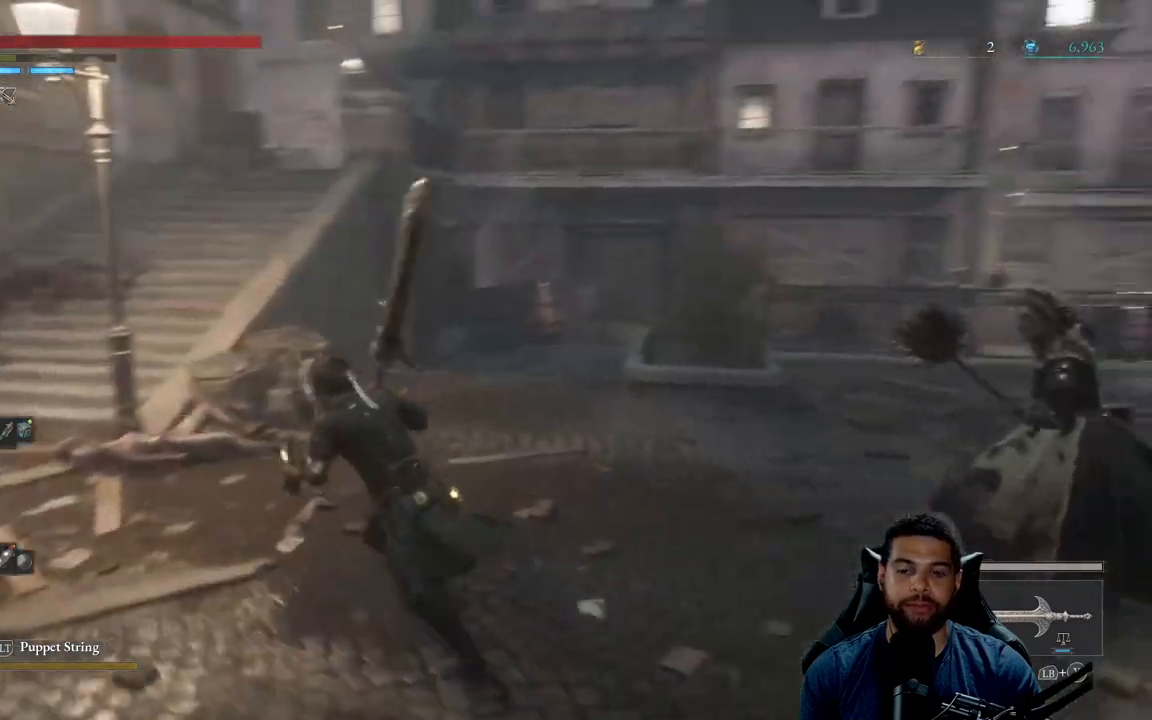
{"buttons": ["B"], "left_stick": "left", "right_stick": "center", "events": [[67, "left_stick", "left"], [383, "right_stick", "center"]]}
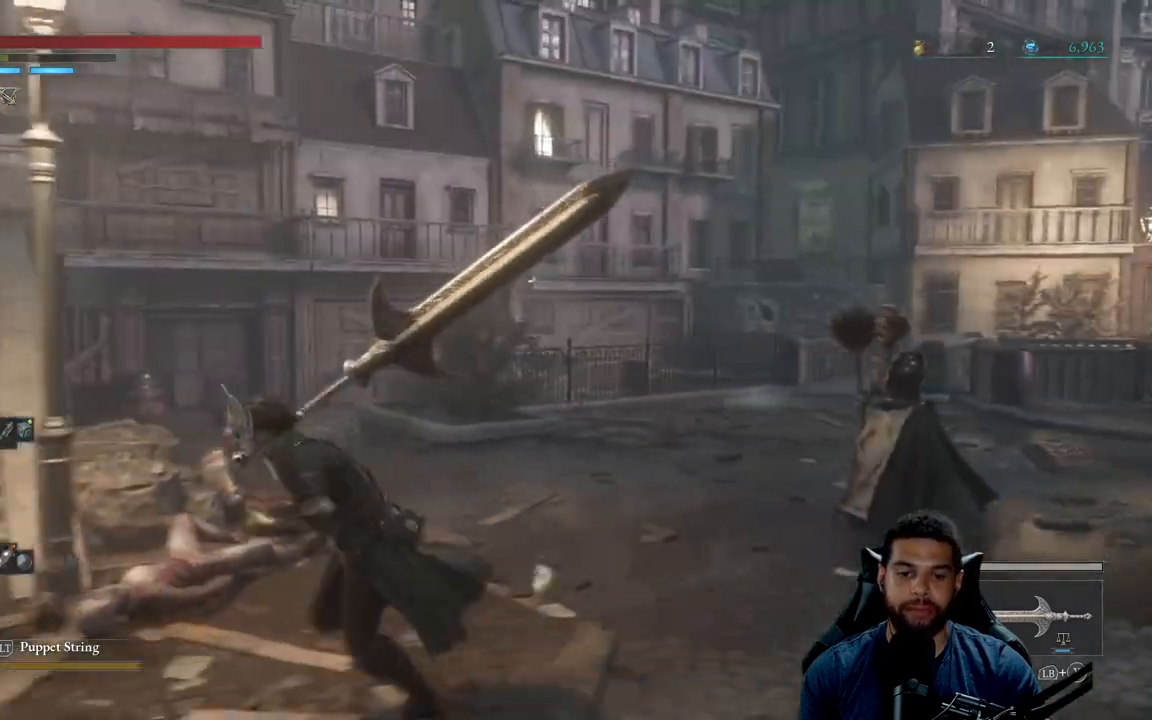
{"buttons": ["B"], "left_stick": "up-left", "right_stick": "center", "events": [[350, "left_stick", "up-left"]]}
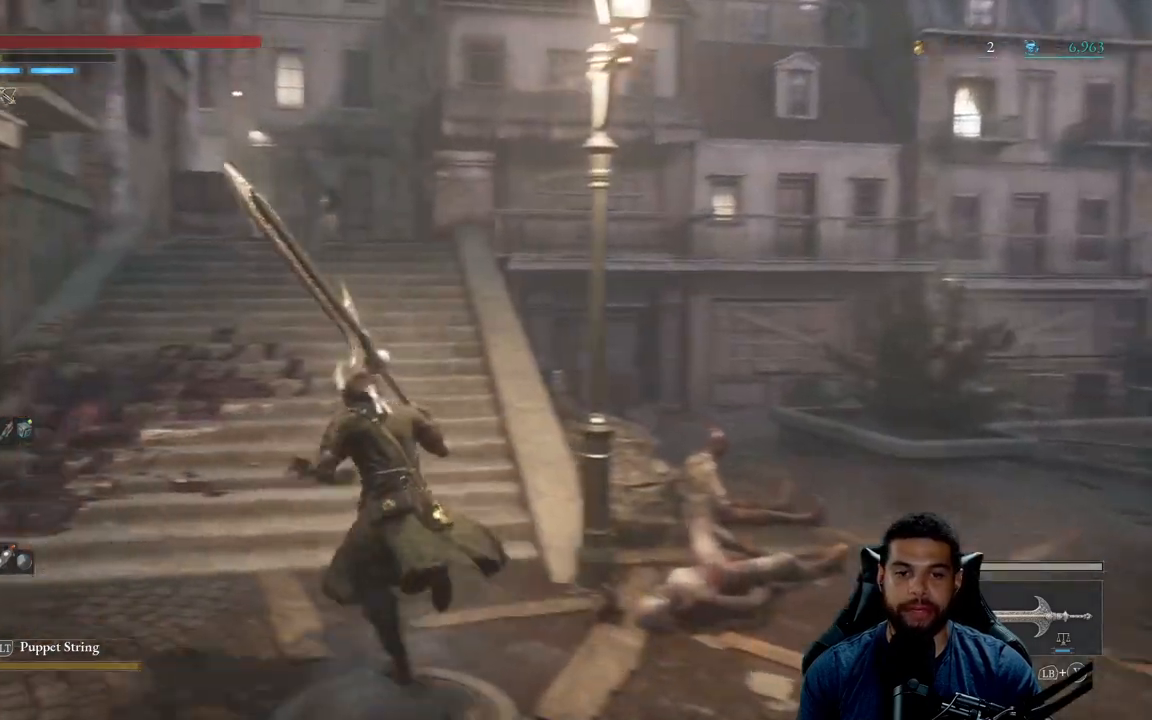
{"buttons": [], "left_stick": "up", "right_stick": "center", "events": [[100, "right_stick", "right"], [200, "right_stick", "center"], [283, "B", "up"], [400, "left_stick", "up"]]}
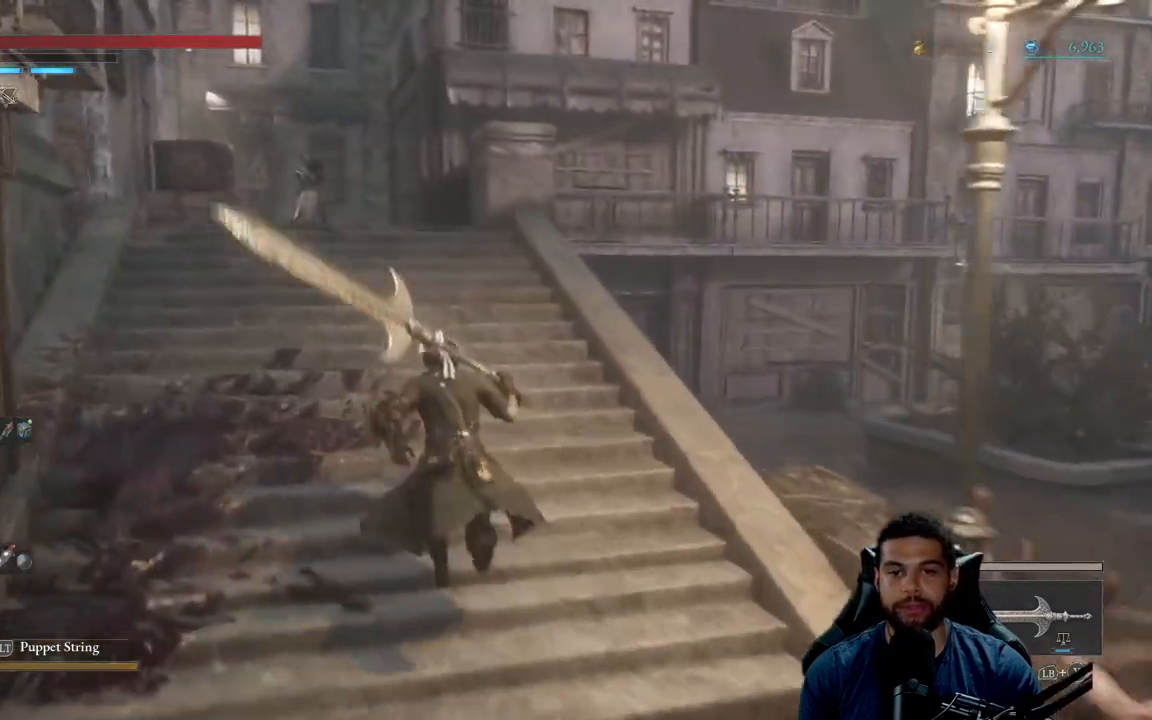
{"buttons": ["B"], "left_stick": "up", "right_stick": "center", "events": [[17, "B", "down"]]}
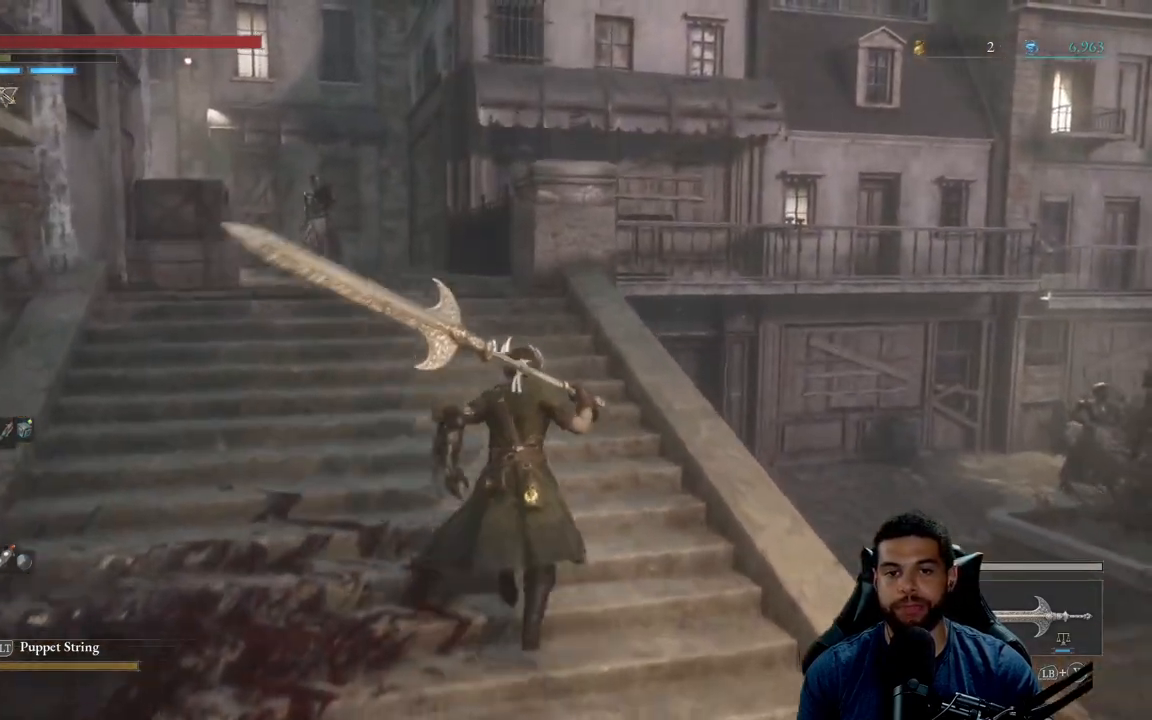
{"buttons": [], "left_stick": "right", "right_stick": "center", "events": [[67, "right_stick", "down-right"], [183, "right_stick", "center"], [283, "left_stick", "up-right"], [367, "B", "up"], [400, "left_stick", "right"]]}
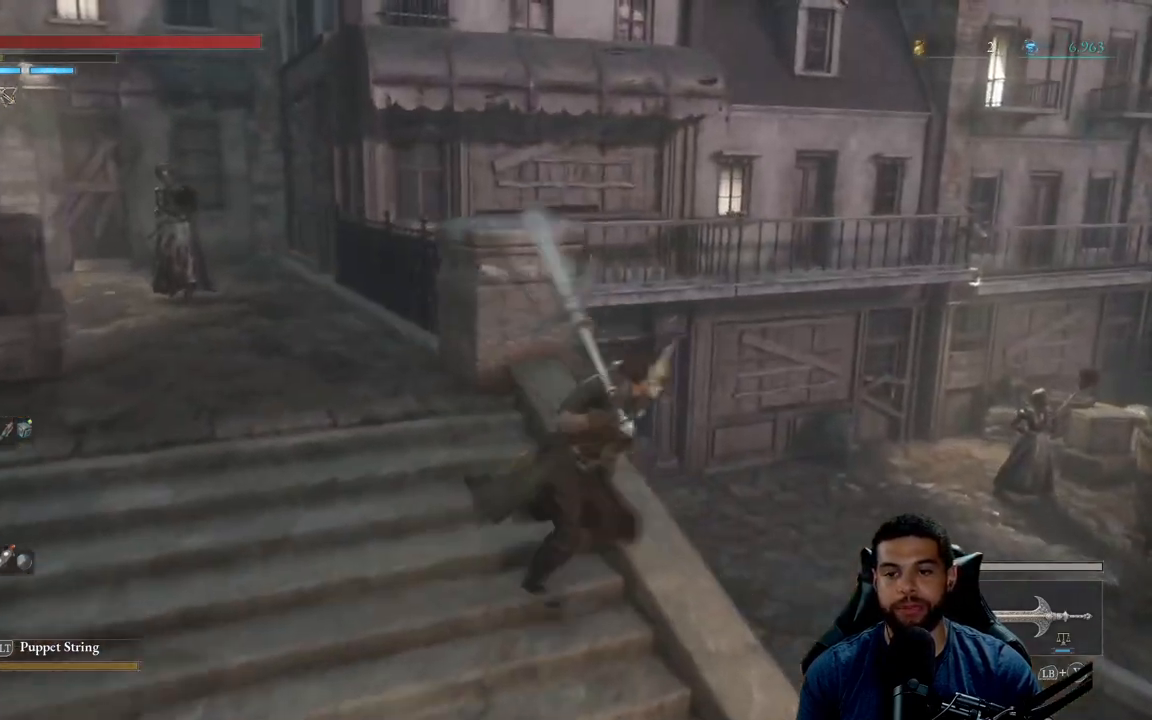
{"buttons": ["B"], "left_stick": "left", "right_stick": "center", "events": [[33, "right_stick", "right"], [67, "left_stick", "down-left"], [167, "right_stick", "center"], [283, "B", "down"], [333, "left_stick", "left"]]}
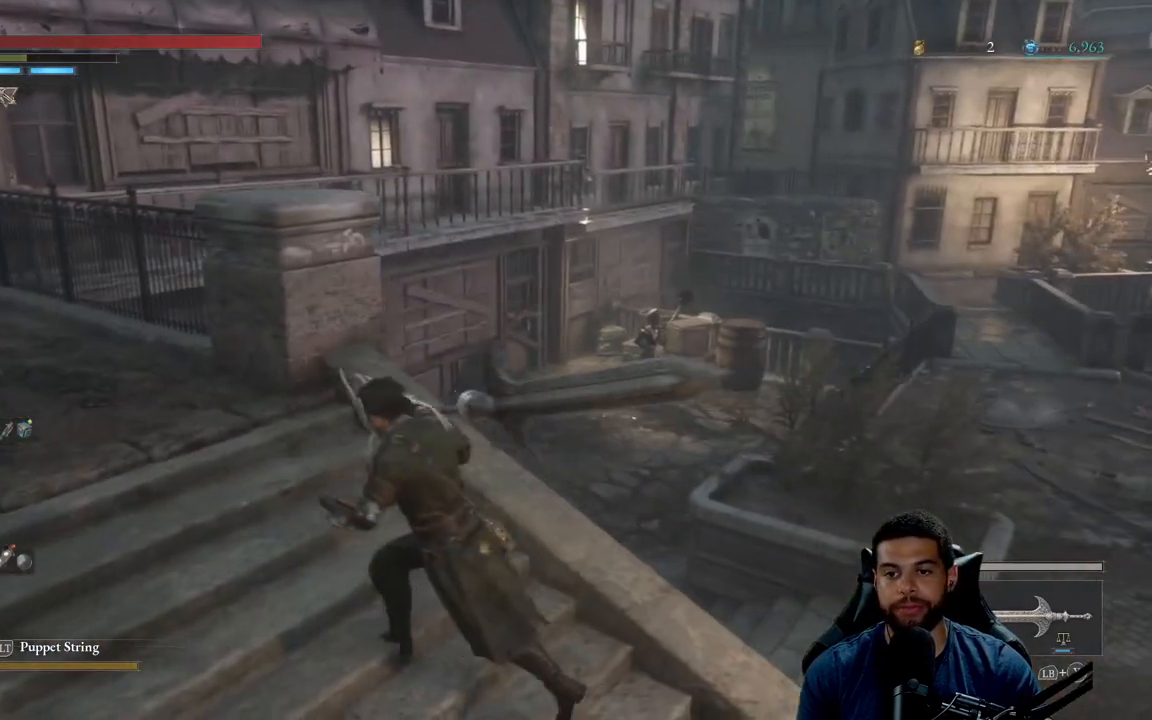
{"buttons": ["B"], "left_stick": "up-left", "right_stick": "center", "events": [[117, "left_stick", "up-left"], [233, "right_stick", "left"], [483, "right_stick", "center"]]}
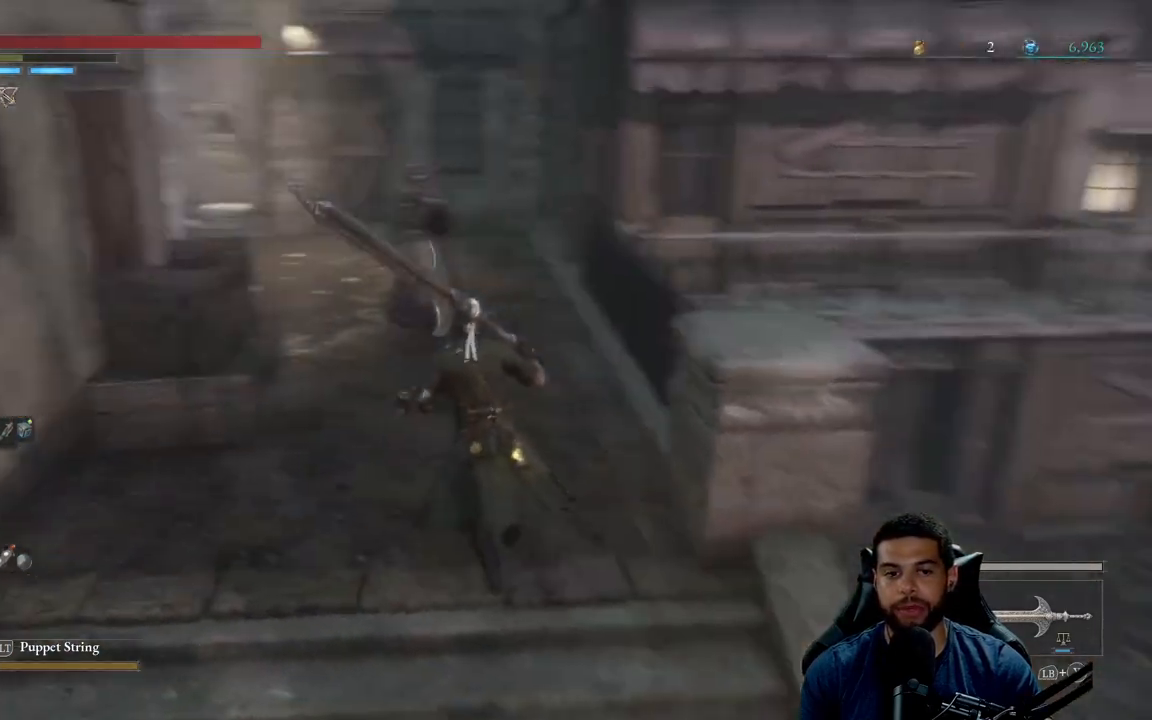
{"buttons": ["B"], "left_stick": "up-left", "right_stick": "center", "events": []}